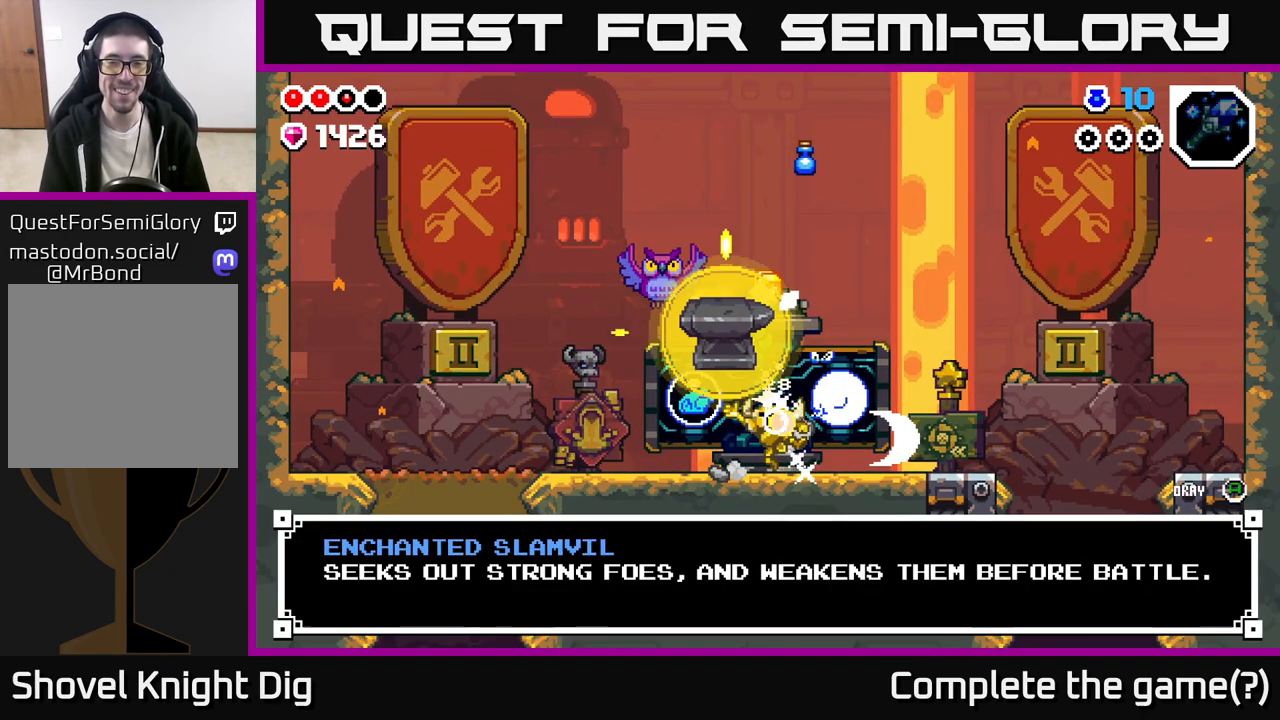
Gameplay with a controller (Xbox layout); each line is a JSON object with the inputs held at the frame after it. "events" lists button and stick changes between this image and that frame as [ms after this image, input, new state], when the widget could be followed in between.
{"buttons": [], "left_stick": "center", "right_stick": "center", "events": []}
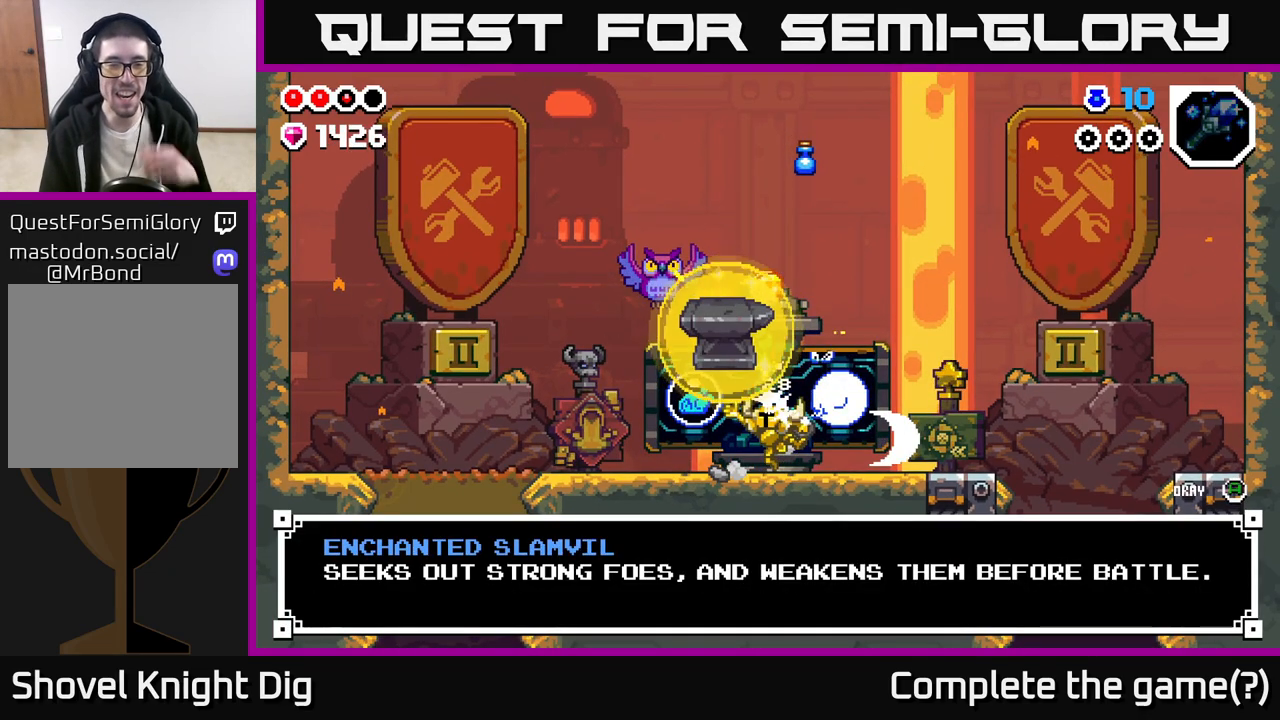
{"buttons": [], "left_stick": "center", "right_stick": "center", "events": [[83, "A", "down"], [267, "A", "up"]]}
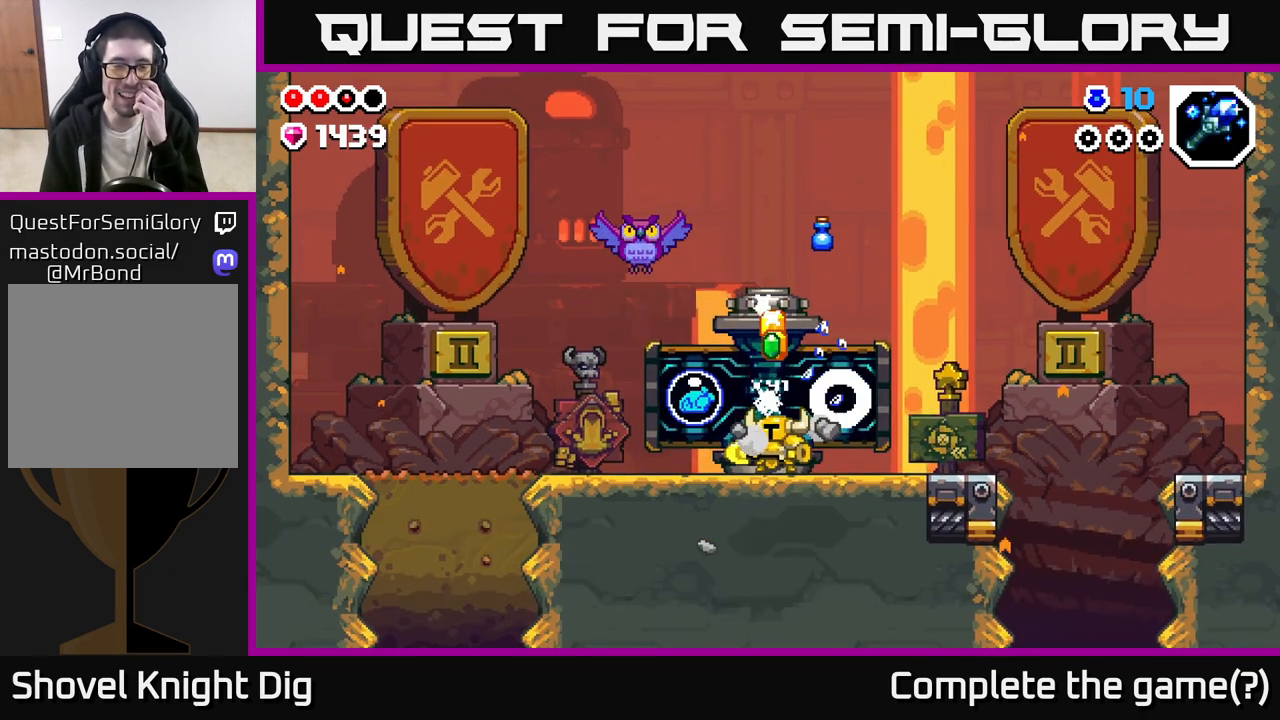
{"buttons": [], "left_stick": "center", "right_stick": "center", "events": []}
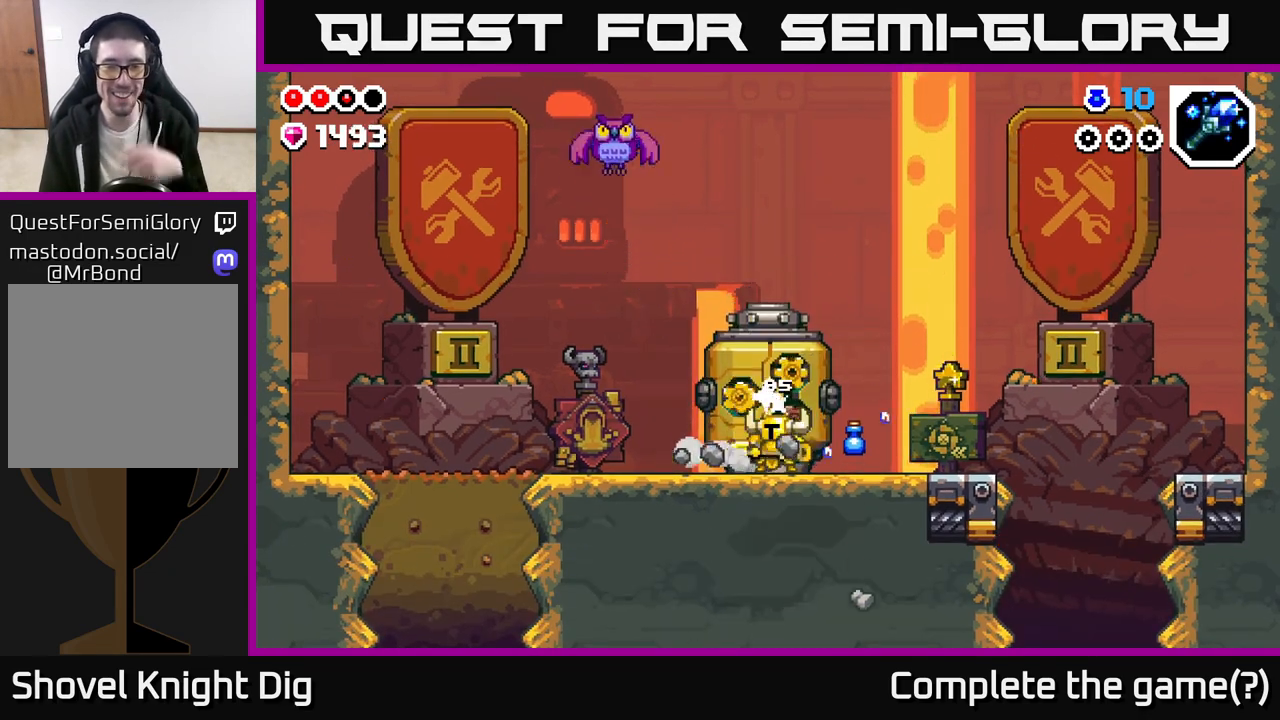
{"buttons": [], "left_stick": "right", "right_stick": "center", "events": [[483, "left_stick", "right"]]}
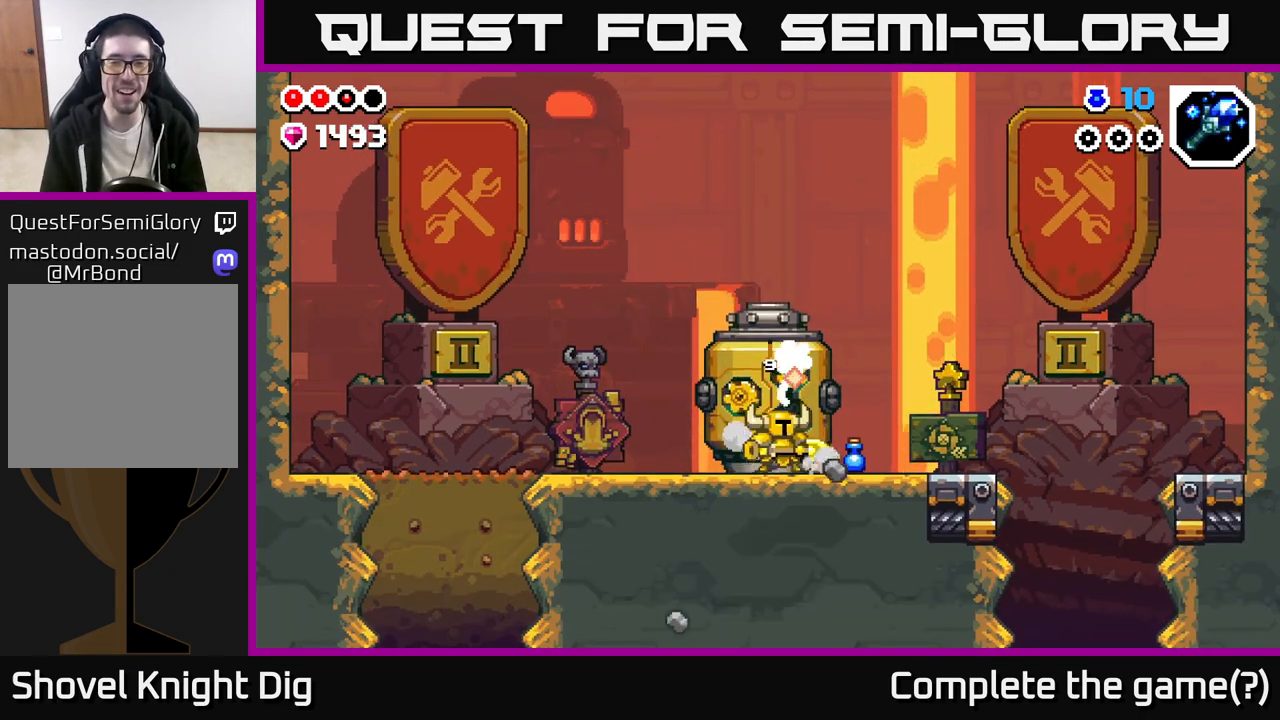
{"buttons": [], "left_stick": "up-left", "right_stick": "center", "events": [[367, "left_stick", "up-left"]]}
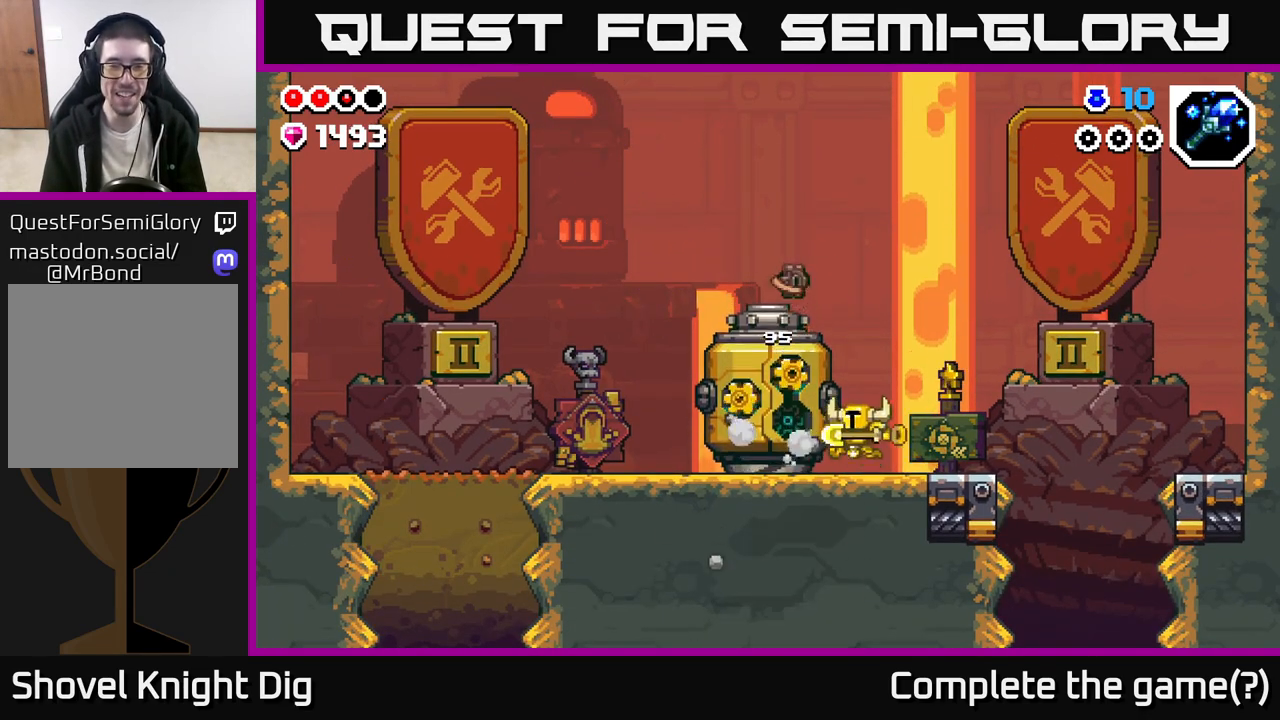
{"buttons": [], "left_stick": "left", "right_stick": "center", "events": [[50, "left_stick", "center"], [467, "left_stick", "left"]]}
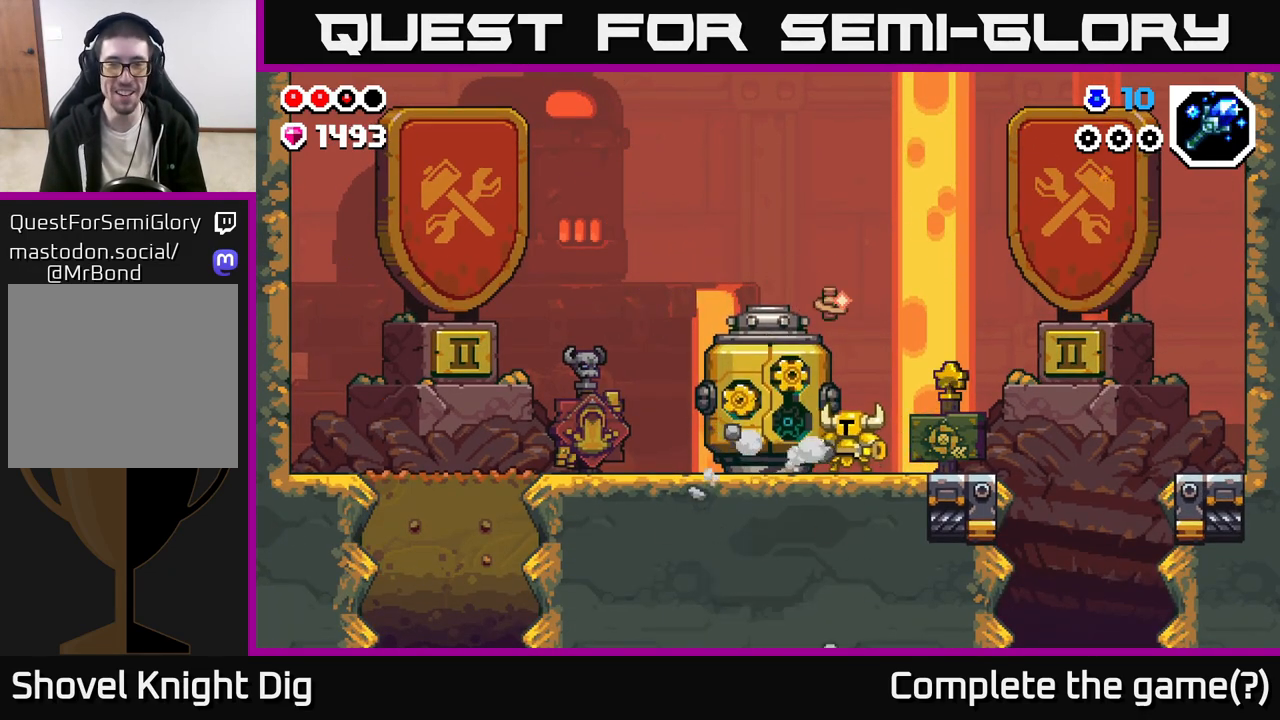
{"buttons": [], "left_stick": "right", "right_stick": "center", "events": [[133, "A", "down"], [333, "A", "up"], [433, "left_stick", "center"], [483, "left_stick", "right"]]}
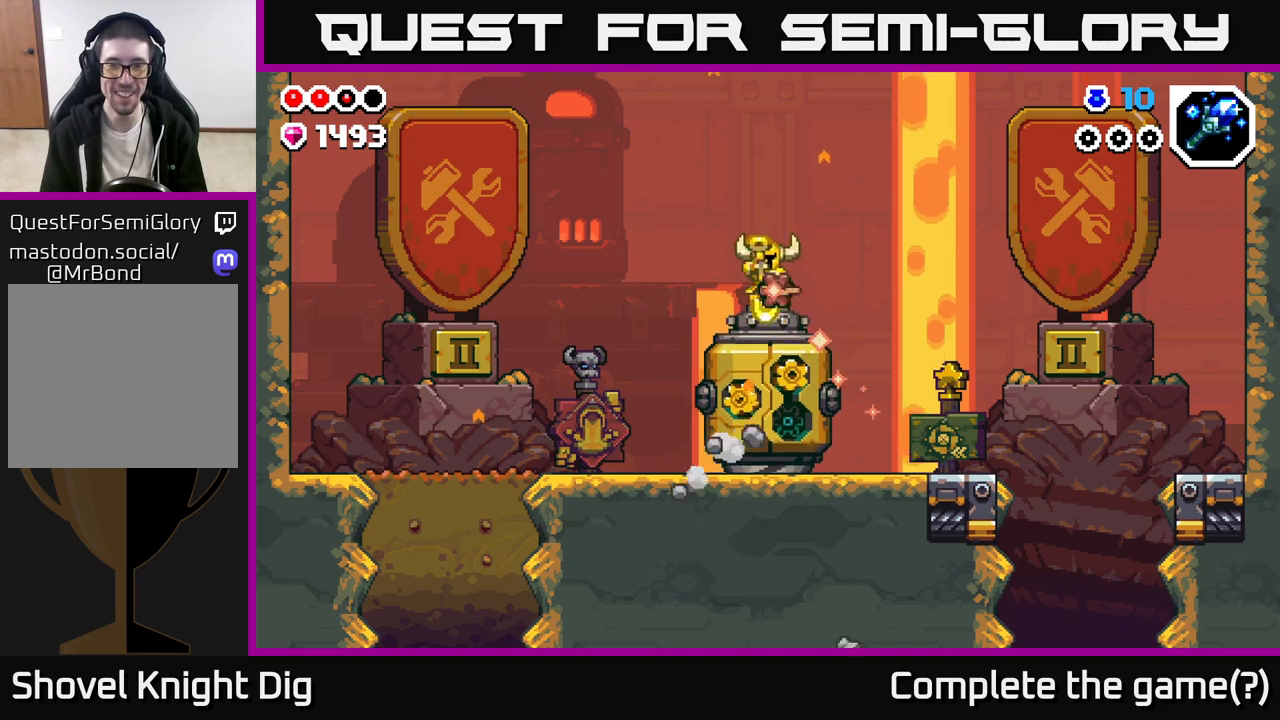
{"buttons": [], "left_stick": "center", "right_stick": "center", "events": [[450, "left_stick", "center"]]}
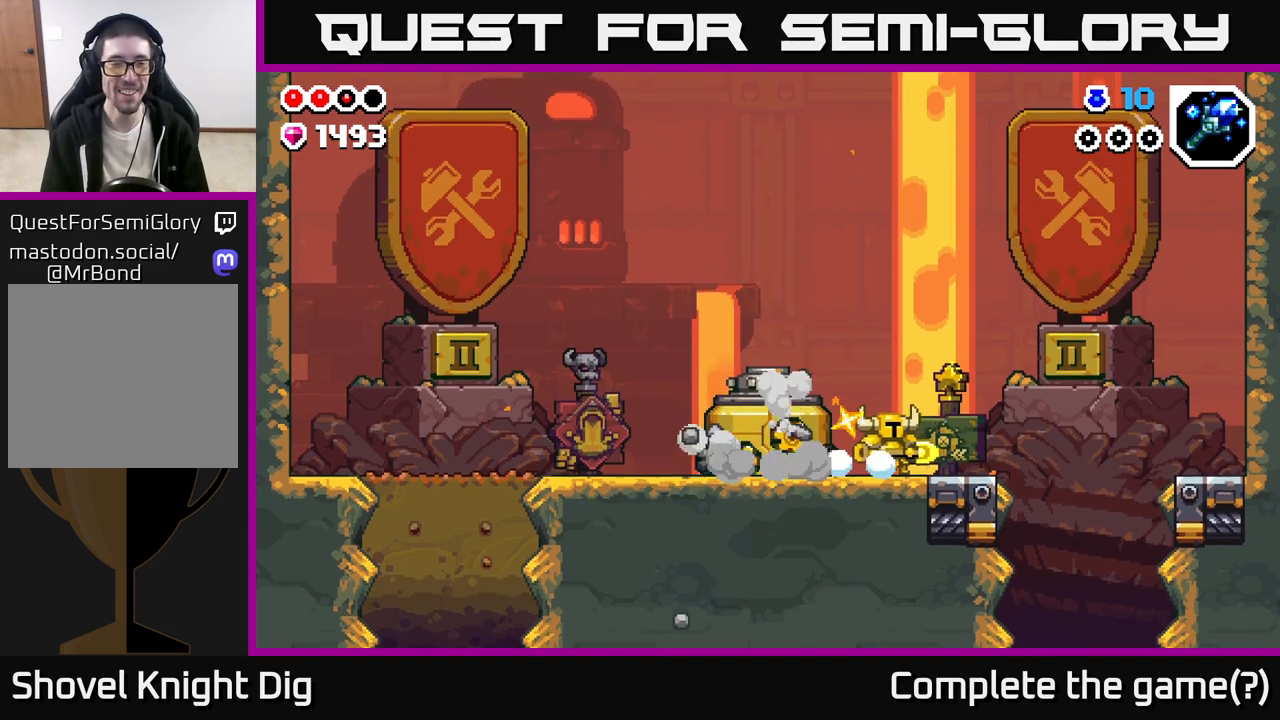
{"buttons": [], "left_stick": "right", "right_stick": "center", "events": [[333, "left_stick", "right"]]}
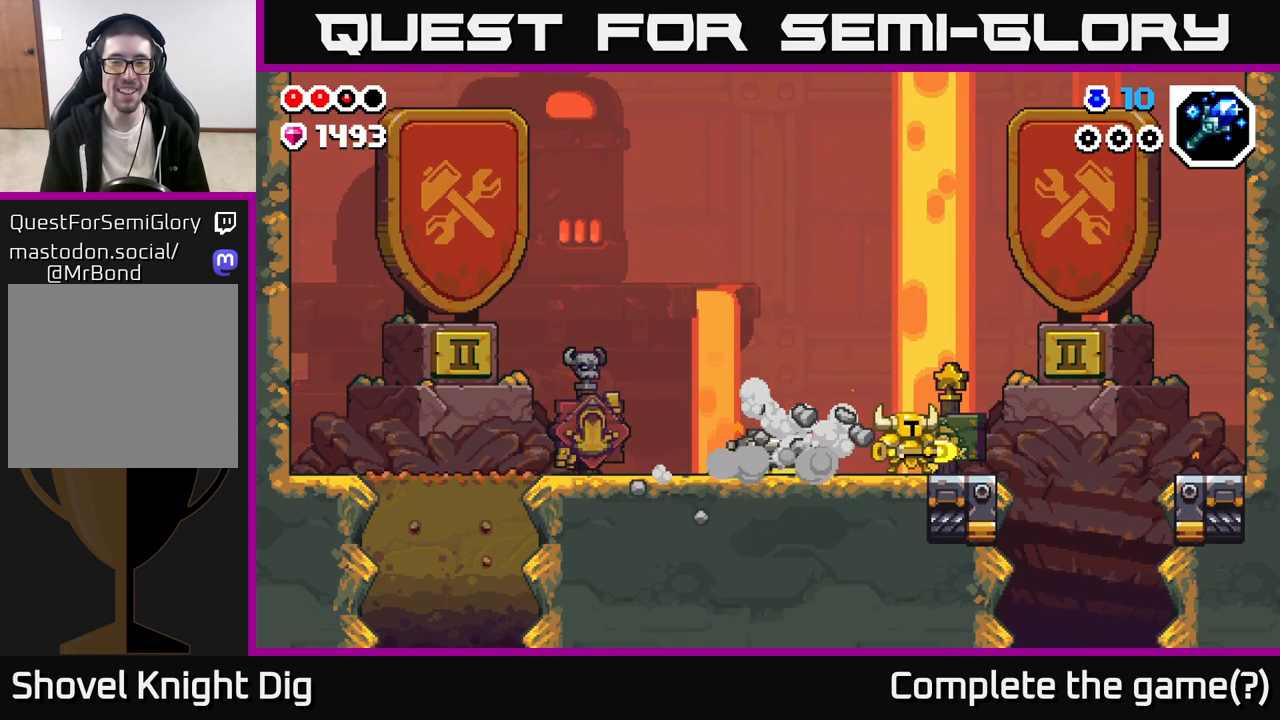
{"buttons": [], "left_stick": "left", "right_stick": "center", "events": [[100, "left_stick", "left"]]}
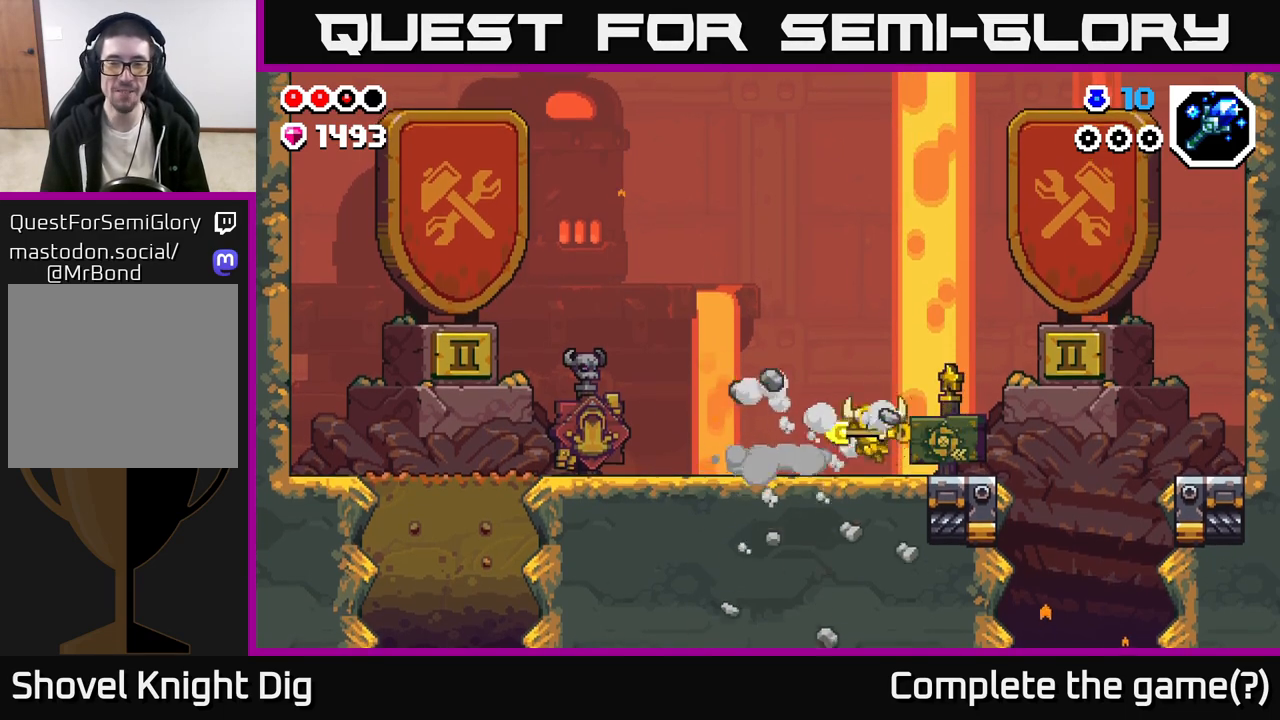
{"buttons": [], "left_stick": "left", "right_stick": "center", "events": []}
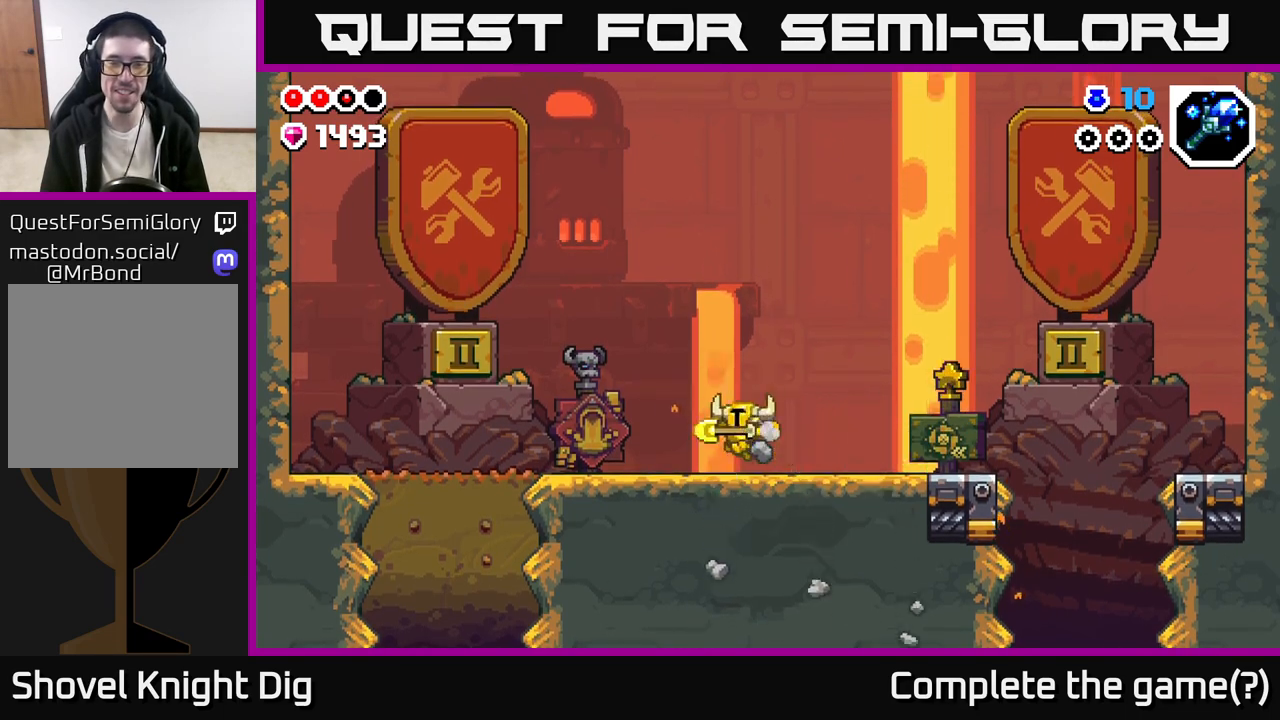
{"buttons": [], "left_stick": "left", "right_stick": "center", "events": []}
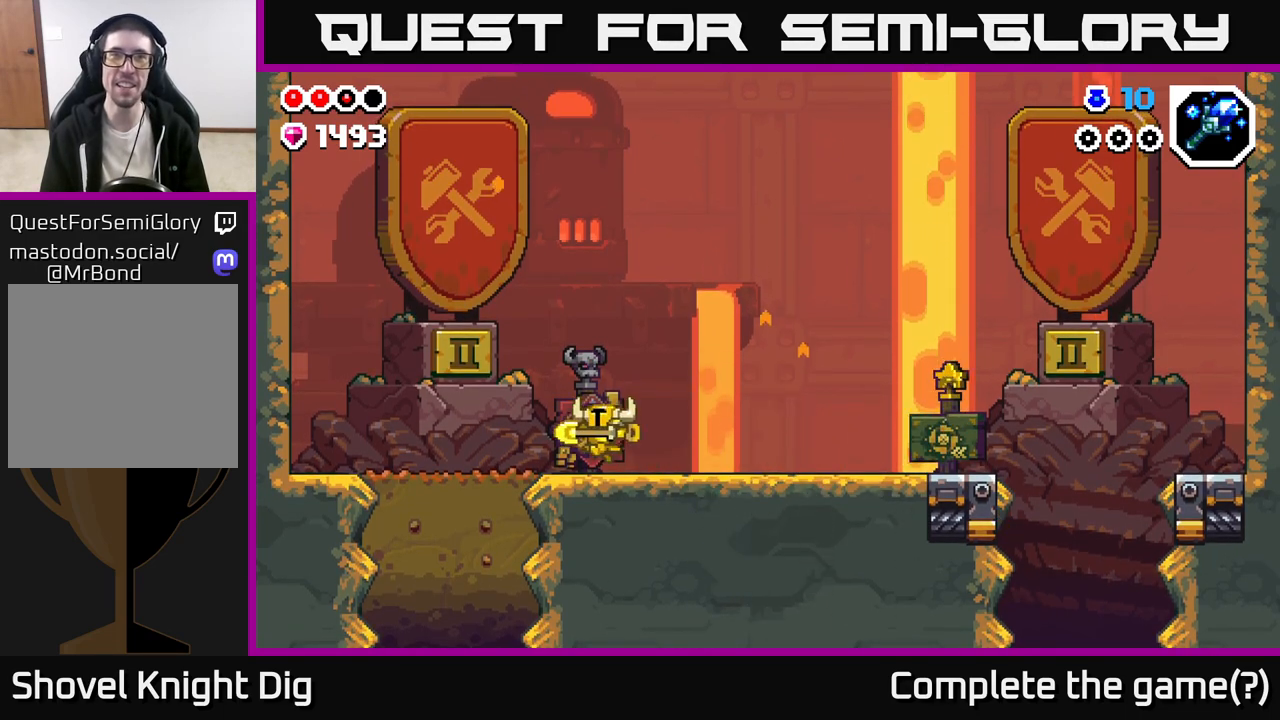
{"buttons": [], "left_stick": "left", "right_stick": "center", "events": []}
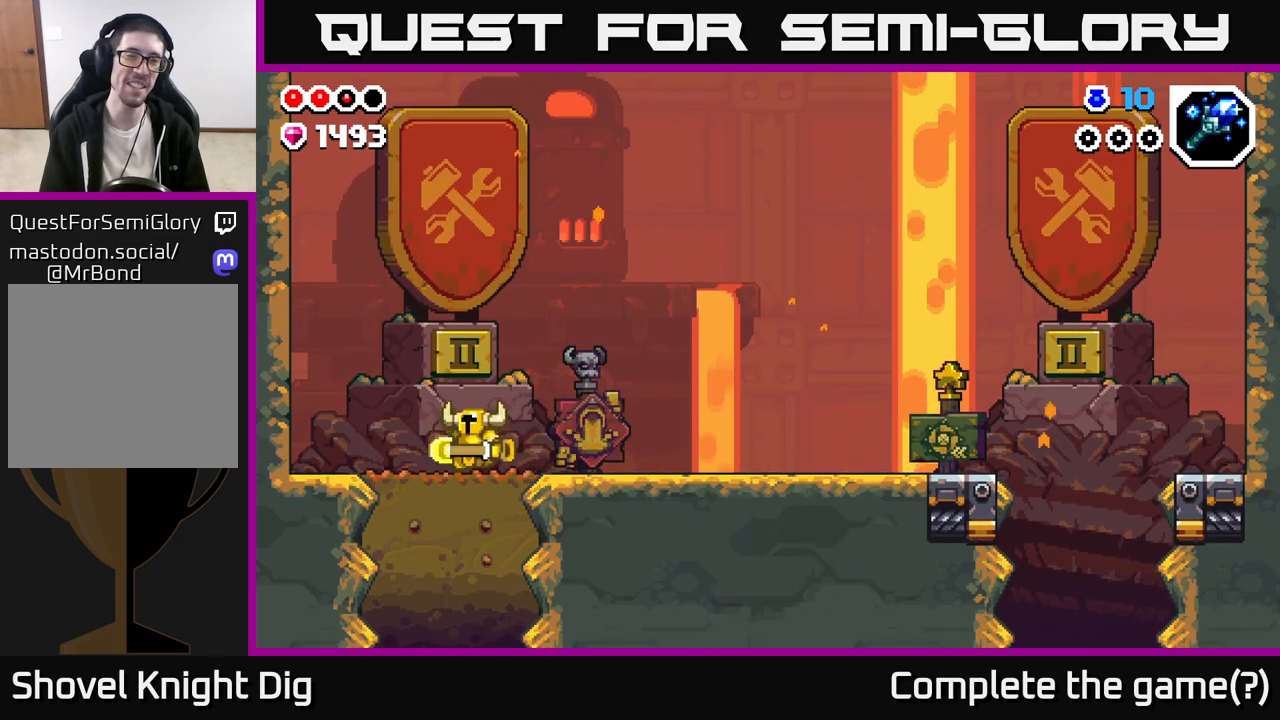
{"buttons": [], "left_stick": "center", "right_stick": "center", "events": [[67, "left_stick", "center"]]}